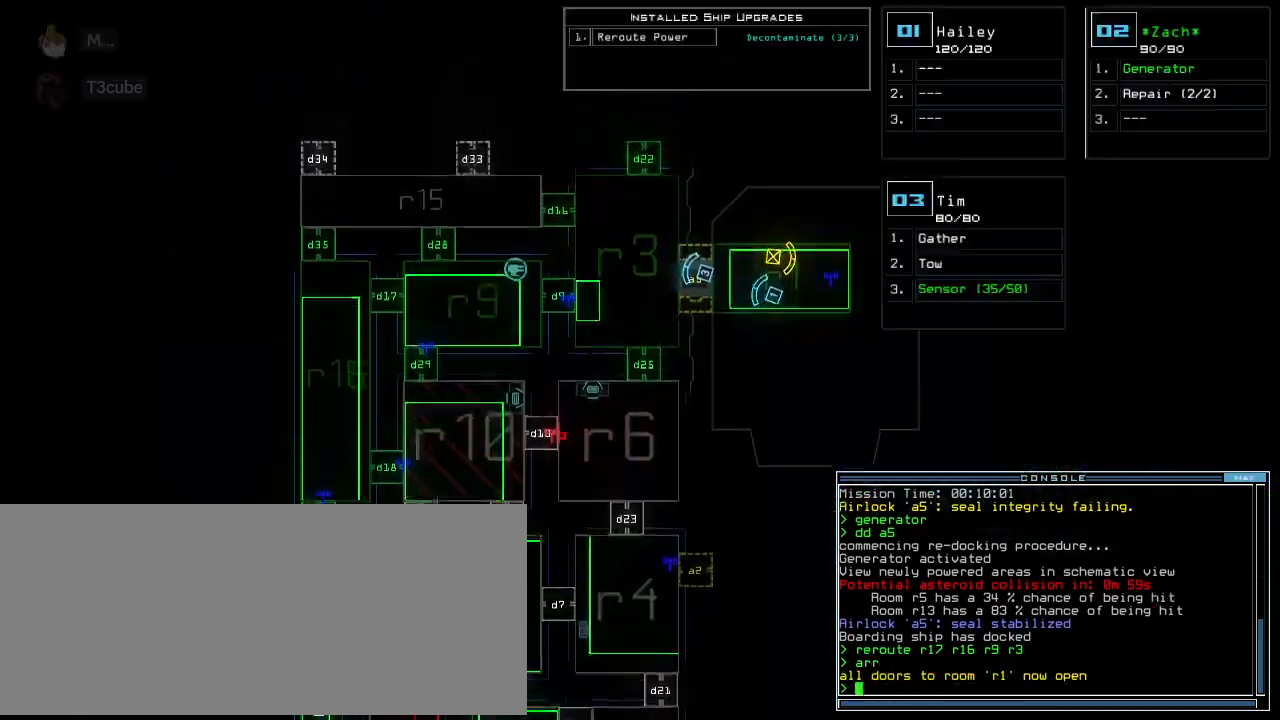
Gameplay with keyboard; each line is a JSON object with the keys held at the frame after it. "events" lists presses ("down") and releases ("up") of ".", "0", "1", "2", "3", "4", "5", "6", "7", "8", "9", "a", "b", "backspace", "c", "caps_lock", "comma", "ctrl_l", "ctrl_r", "d", "down", "e", "equals", "escape", "f", "g", "h", "i", "j", "k", "l", "left", "m", "minus", "n", "o", "p", "q", "quote", "r", "return", "right", "s", "semicolon", "shift_l", "shift_r", "space", "t", "tab", "tilde", "u", "up", "v", "w", "x", "y" and "z" between this image and that frame as [ms after this image, input, new state], when the widget could be followed in between. No other keys are recorded. Mouse input is not recorded. Not read: other_keys.
{"keys": ["up"]}
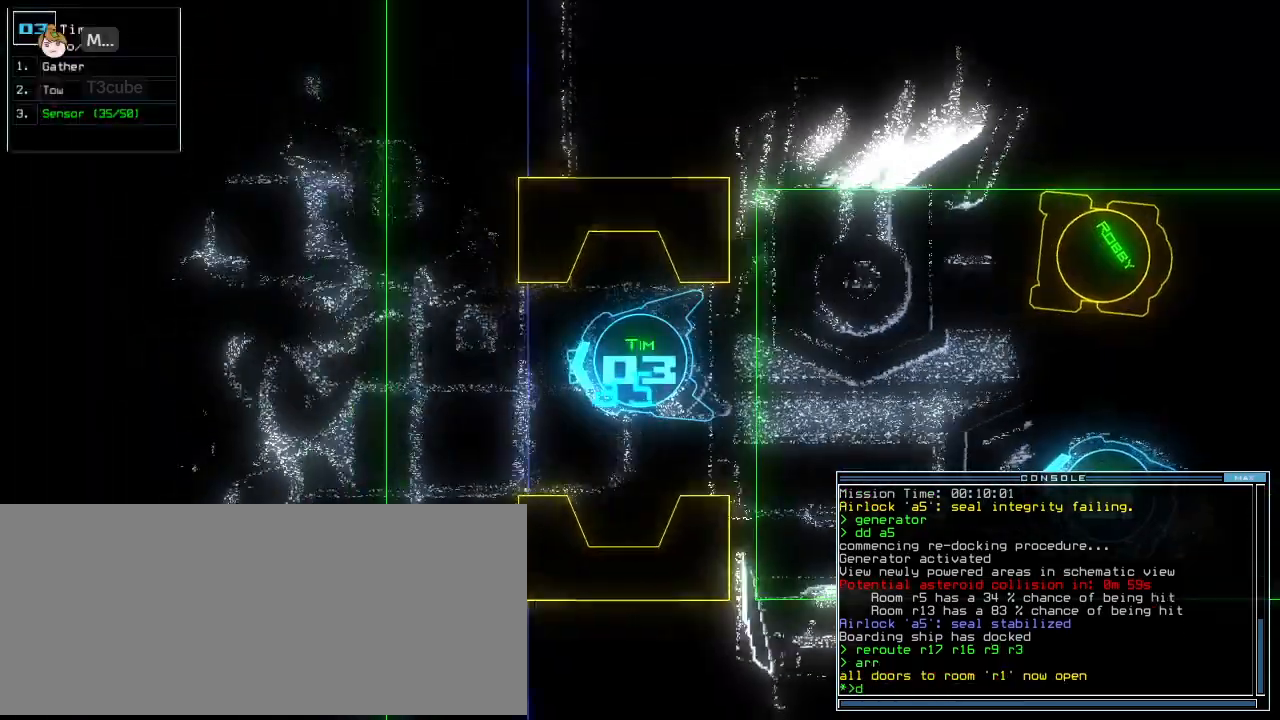
{"keys": ["up"], "events": [[145, "2", "down"], [187, "2", "up"], [250, "2", "down"], [312, "right", "down"], [333, "2", "up"], [333, "space", "down"], [395, "space", "up"], [479, "right", "up"]]}
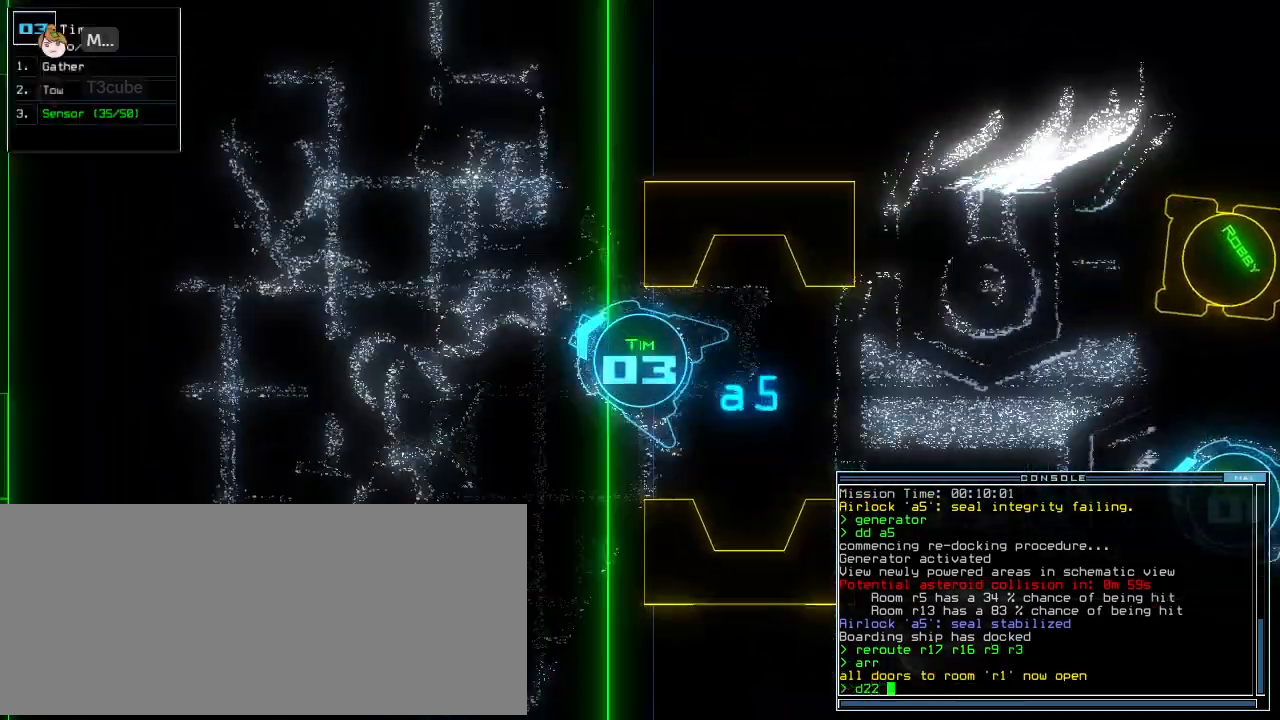
{"keys": ["return", "up"]}
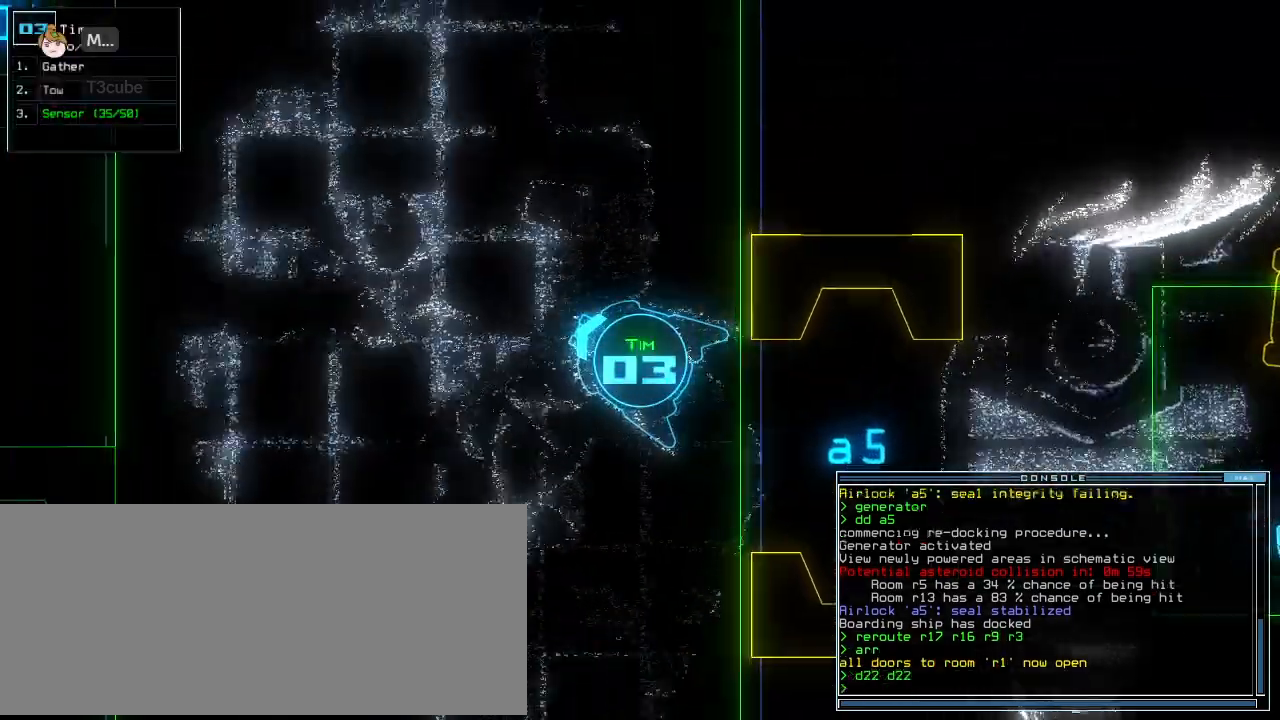
{"keys": ["up"]}
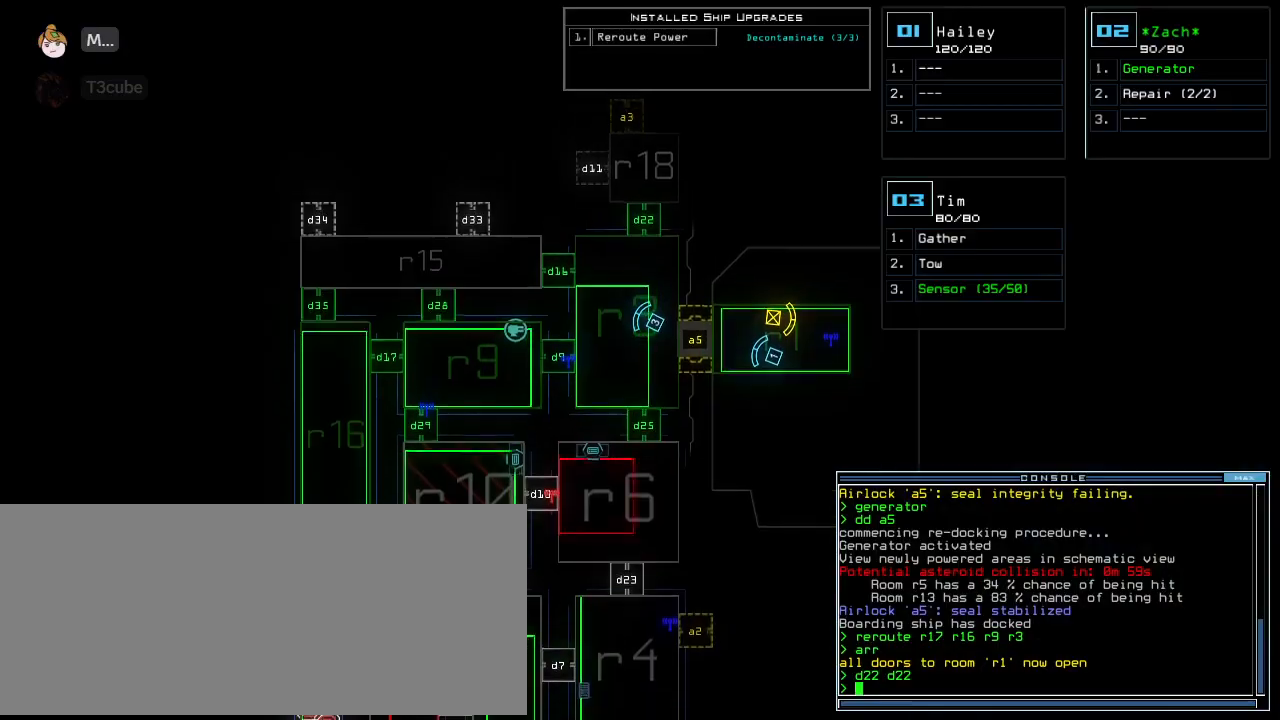
{"keys": ["caps_lock", "q", "up"]}
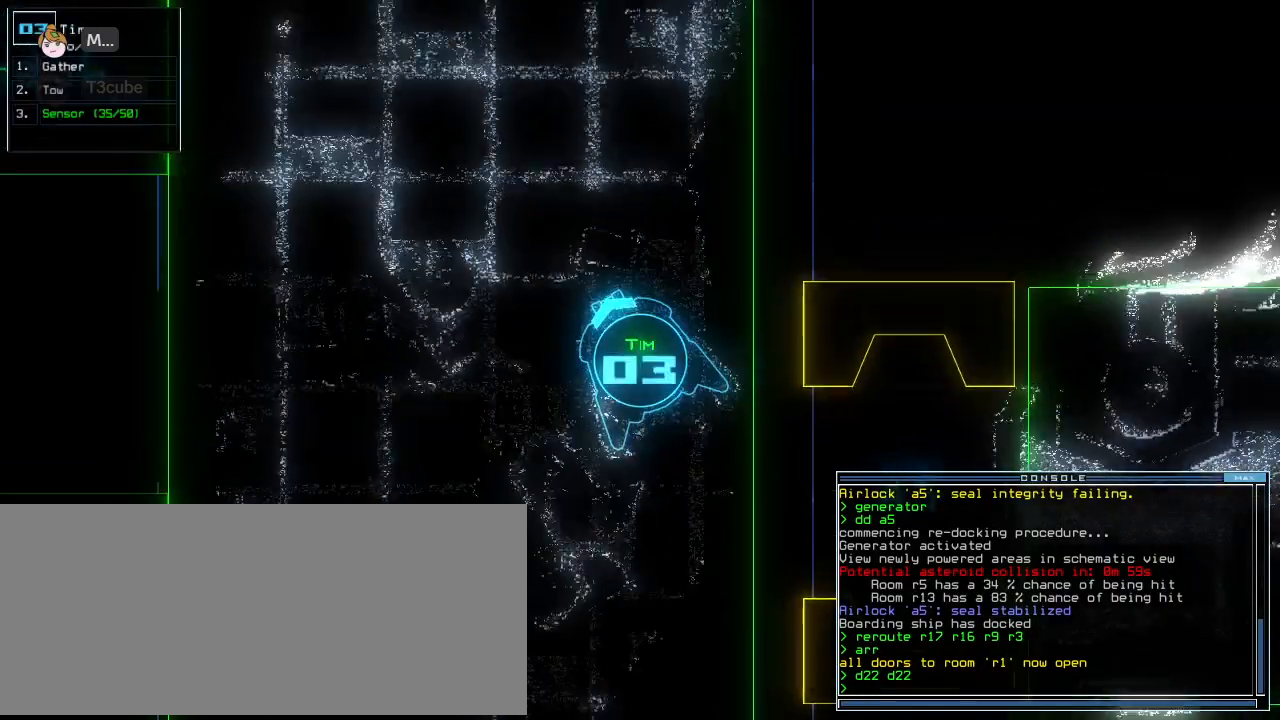
{"keys": ["up"]}
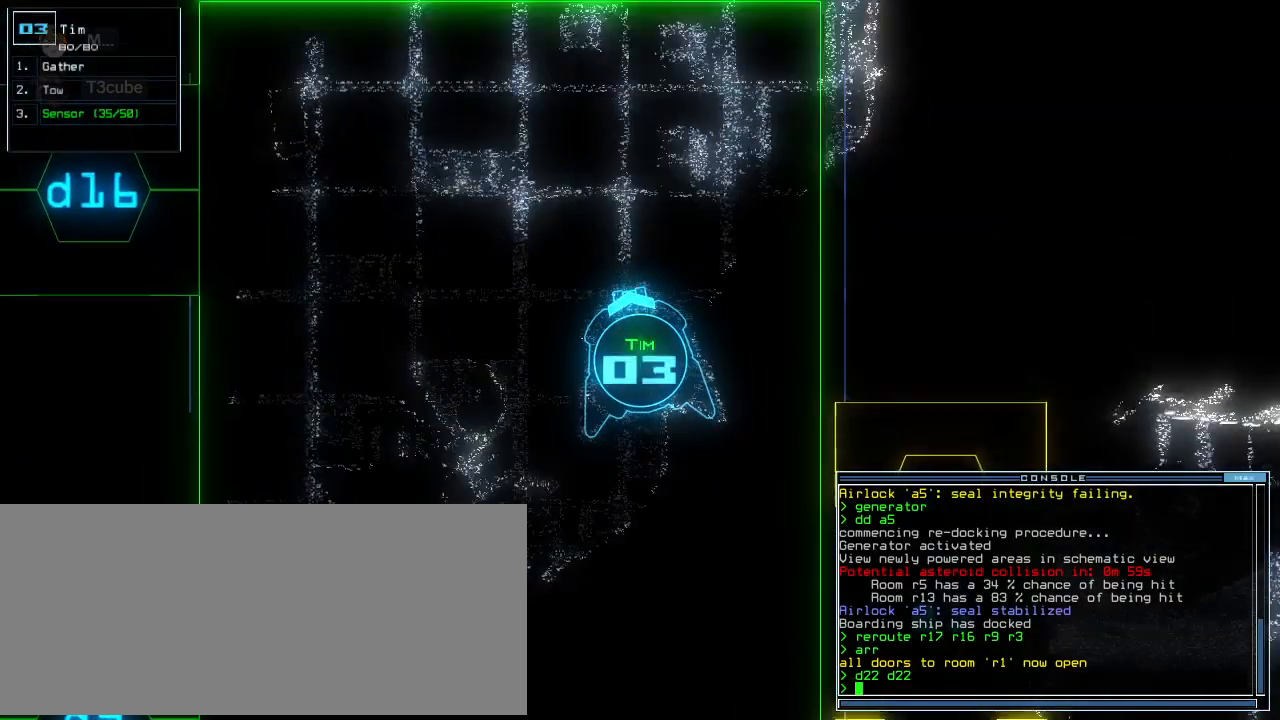
{"keys": ["up"], "events": []}
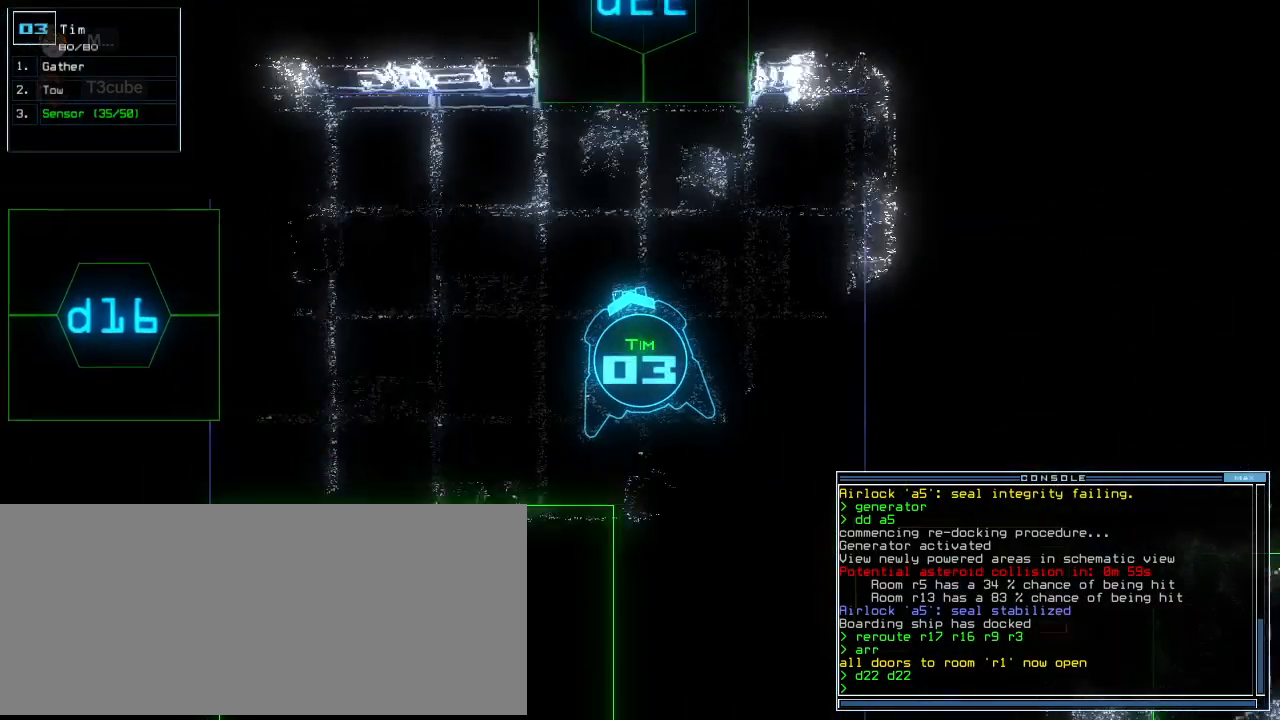
{"keys": ["left", "up"], "events": [[83, "right", "down"], [166, "right", "up"], [479, "left", "down"]]}
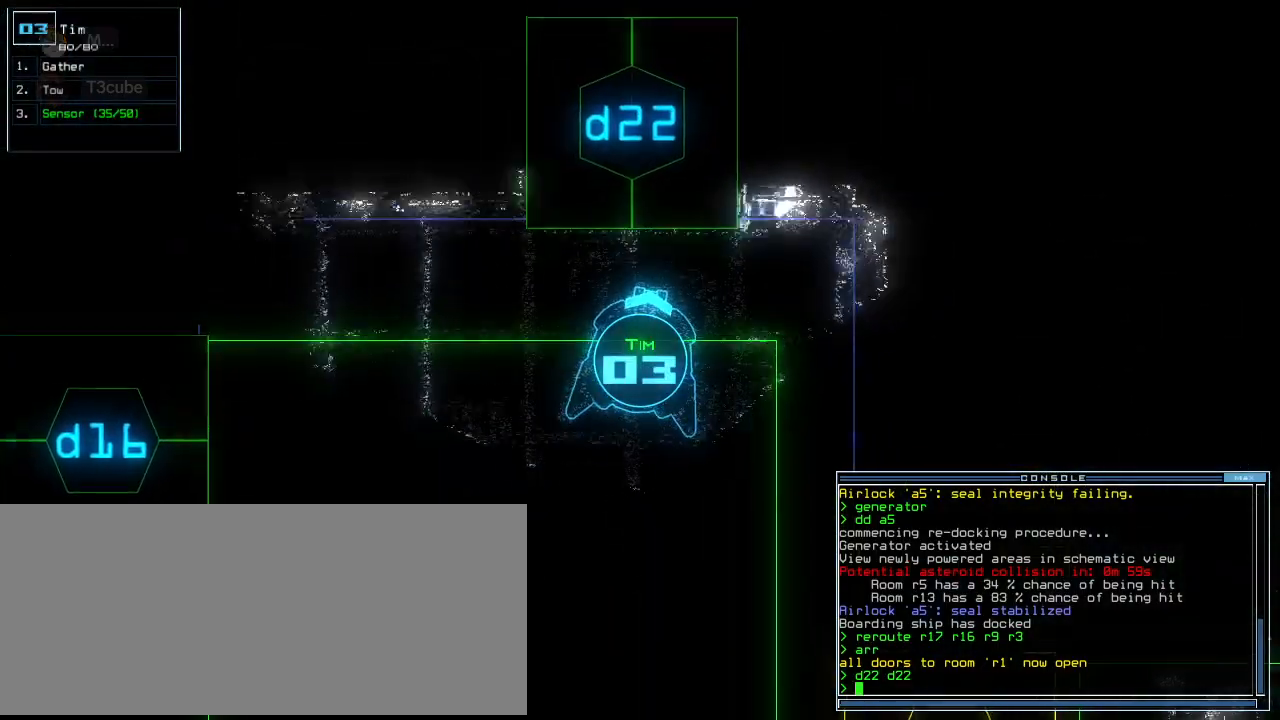
{"keys": [], "events": [[62, "left", "up"], [291, "d", "down"], [333, "up", "up"], [374, "d", "up"]]}
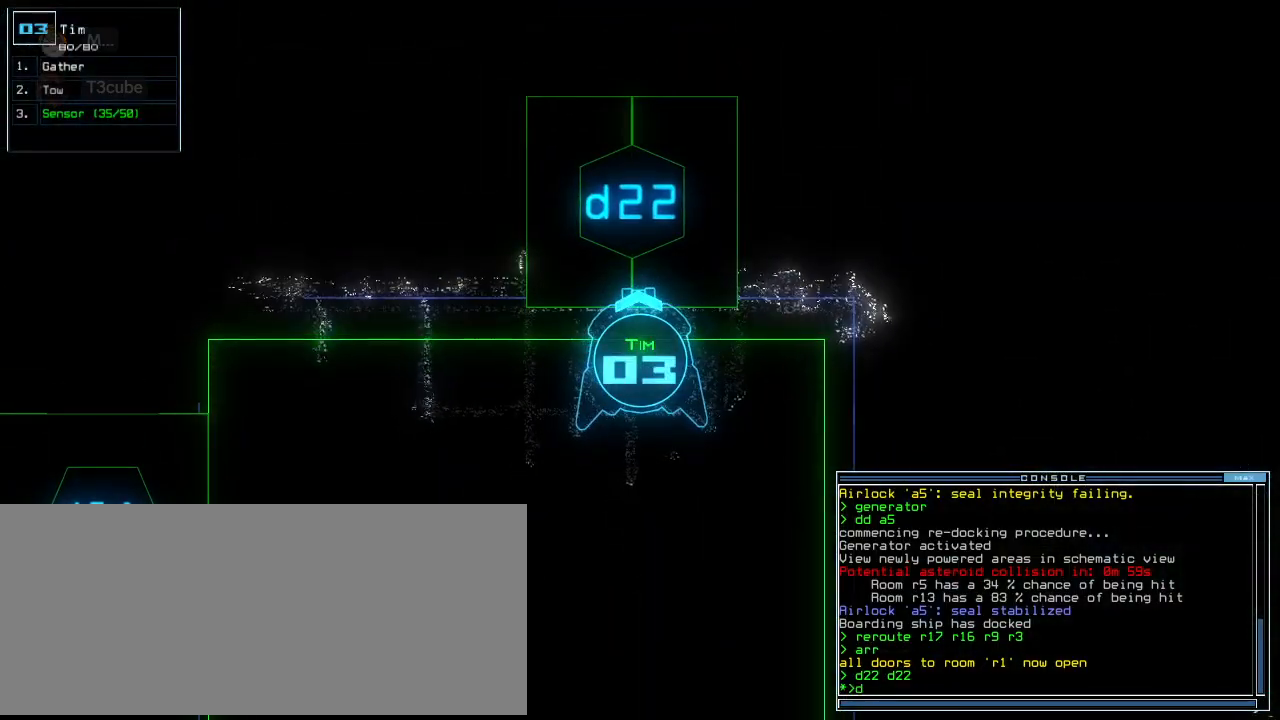
{"keys": ["up"], "events": [[145, "2", "down"], [187, "2", "up"], [250, "2", "down"], [312, "2", "up"], [333, "return", "down"], [374, "return", "up"], [500, "up", "down"]]}